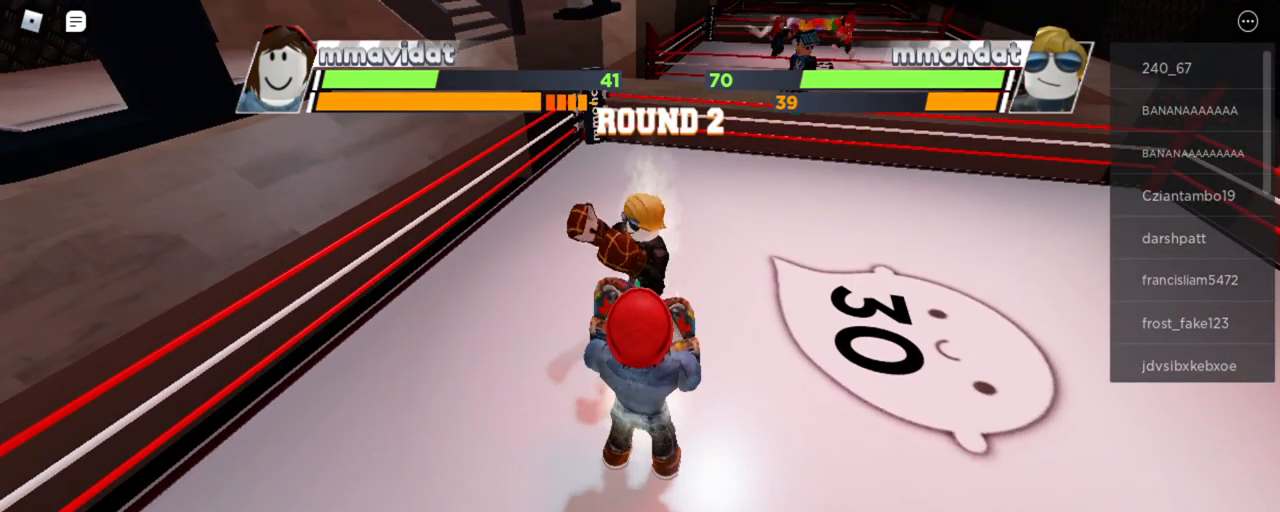
Gameplay with keyboard and mouse; each line is a JSON object with the keys and mouse buttons held at the frame after it. "events" lists presses ("down") and releases ("up") of "e", "r", "space", "x" and "mouse_left" between this image and that frame as [ms after this image, input, new state], when the widget could be followed in between. "mouse_left" = the "left" button of the "mouse" list. No other keys are recorded. Mouse movement is not recorded.
{"keys": ["space"], "mouse": [], "events": []}
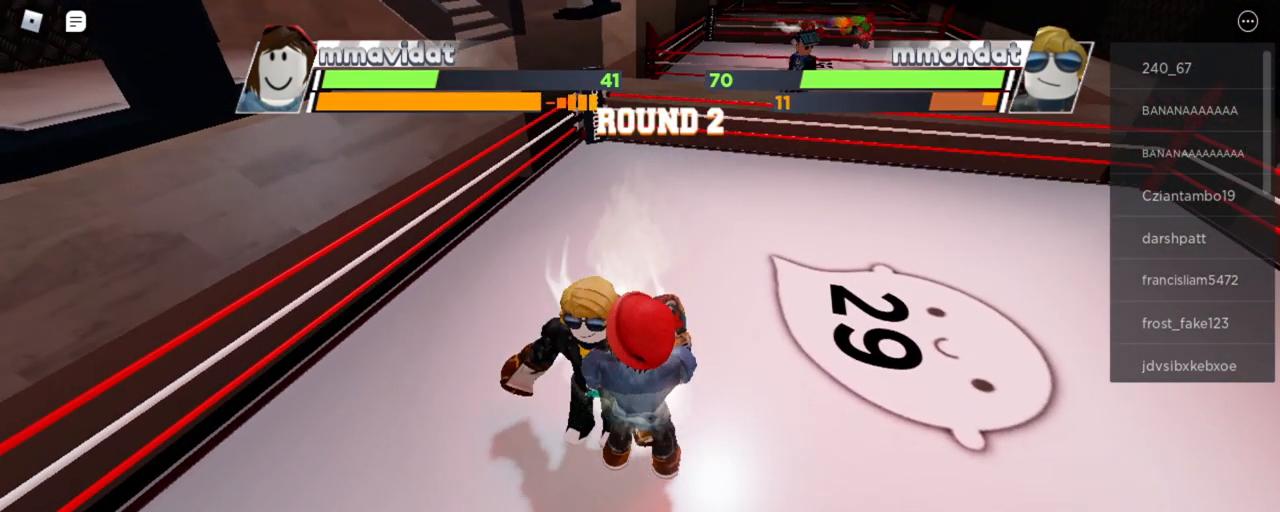
{"keys": ["space"], "mouse": [], "events": [[78, "x", "down"], [156, "x", "up"]]}
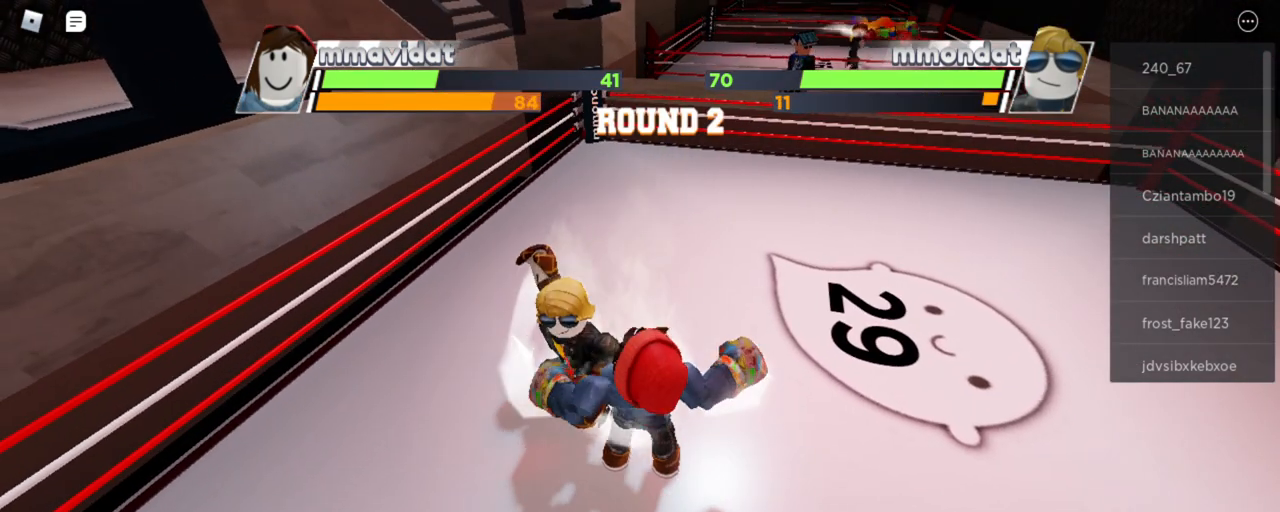
{"keys": ["space"], "mouse": [], "events": []}
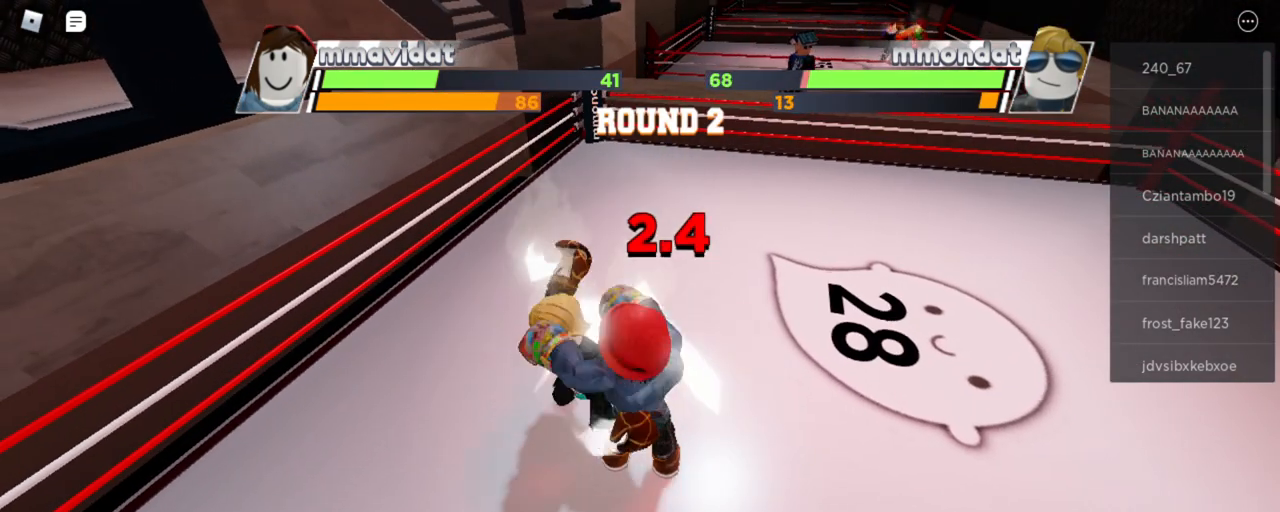
{"keys": ["space"], "mouse": [], "events": []}
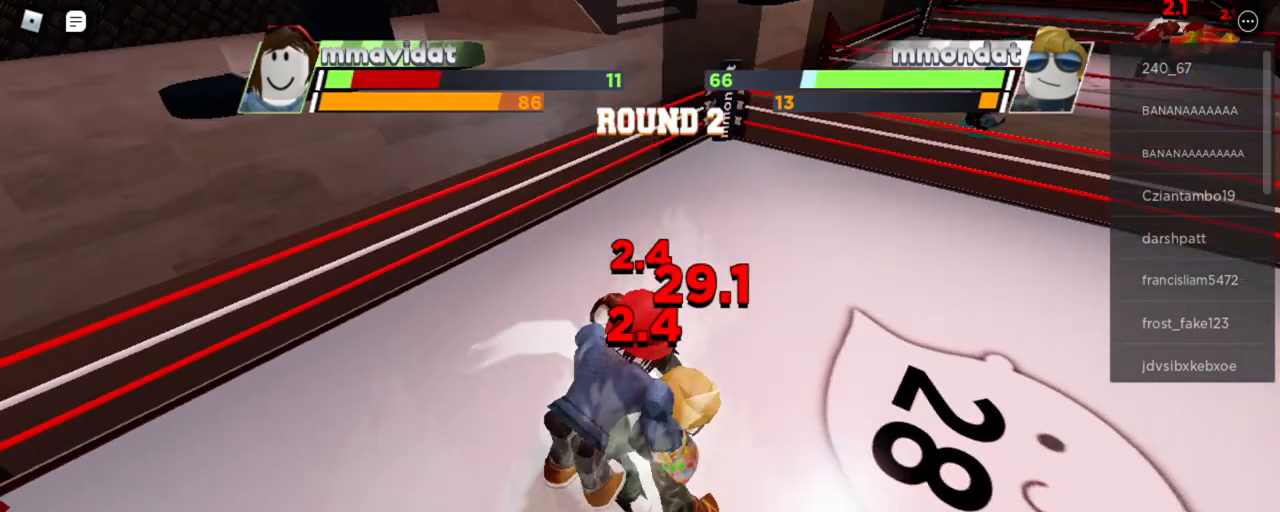
{"keys": ["space"], "mouse": [], "events": []}
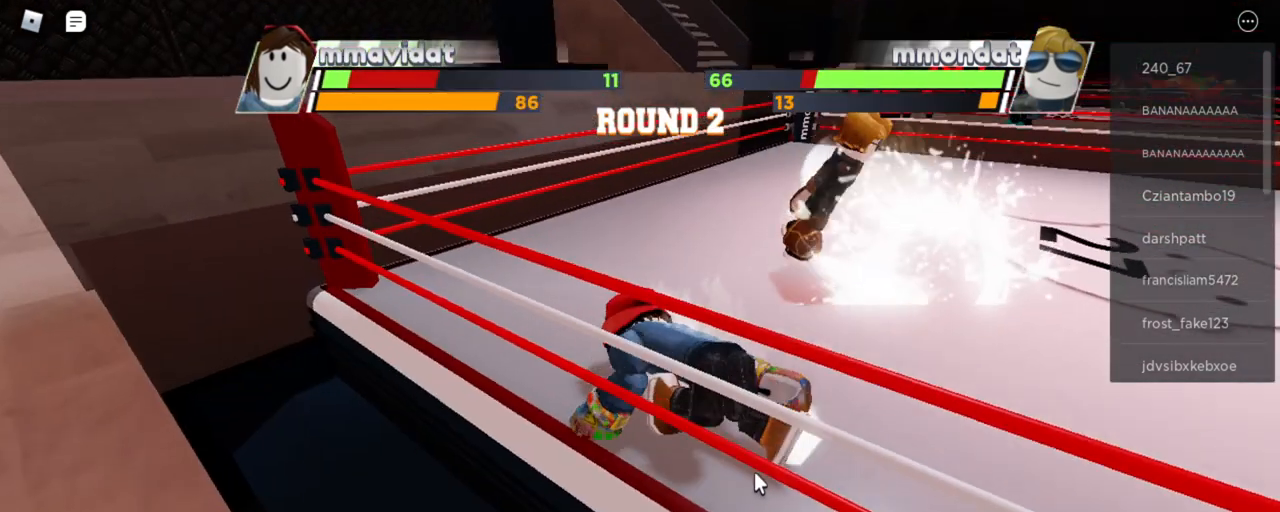
{"keys": ["space"], "mouse": [], "events": []}
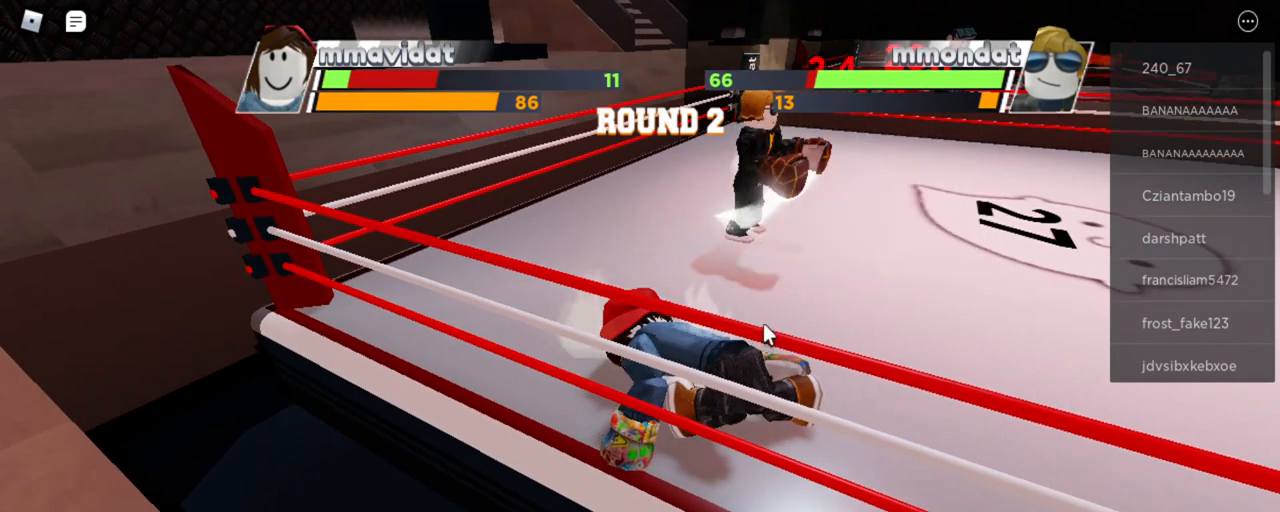
{"keys": ["space"], "mouse": [], "events": []}